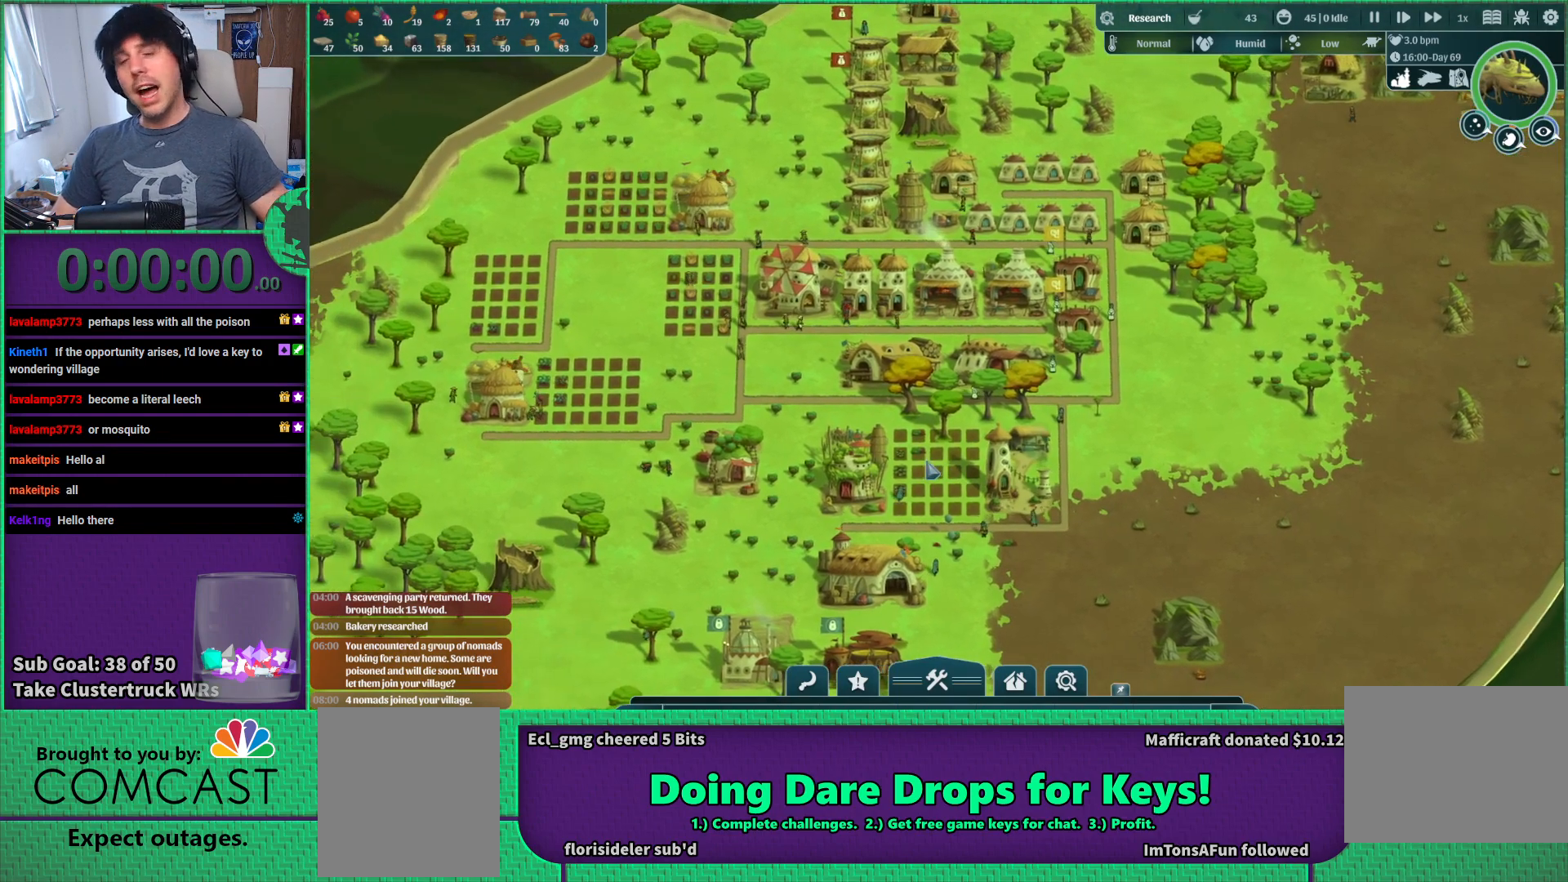
Gameplay with keyboard; each line is a JSON object with the keys held at the frame after it. "events" lists presses ("down") and releases ("up") of "a", "d", "e", "s", "shift", "space" and "w" between this image and that frame as [ms after this image, input, new state], when the widget could be followed in between. No other keys are recorded. Mouse input is not recorded.
{"keys": ["a"], "events": [[267, "w", "down"], [350, "w", "up"], [483, "a", "down"]]}
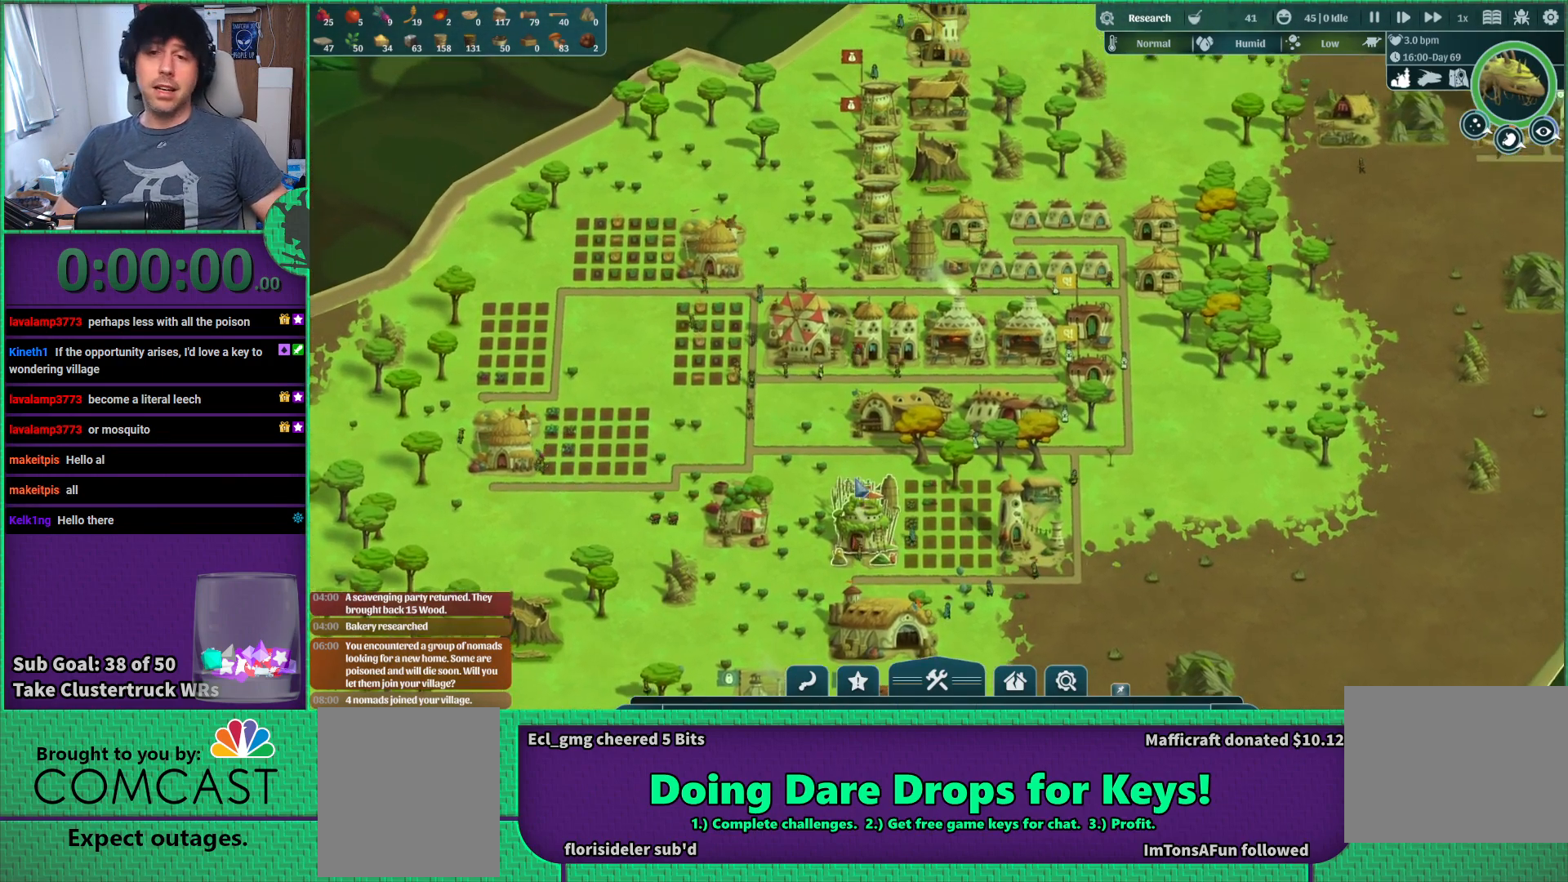
{"keys": [], "events": [[83, "a", "up"]]}
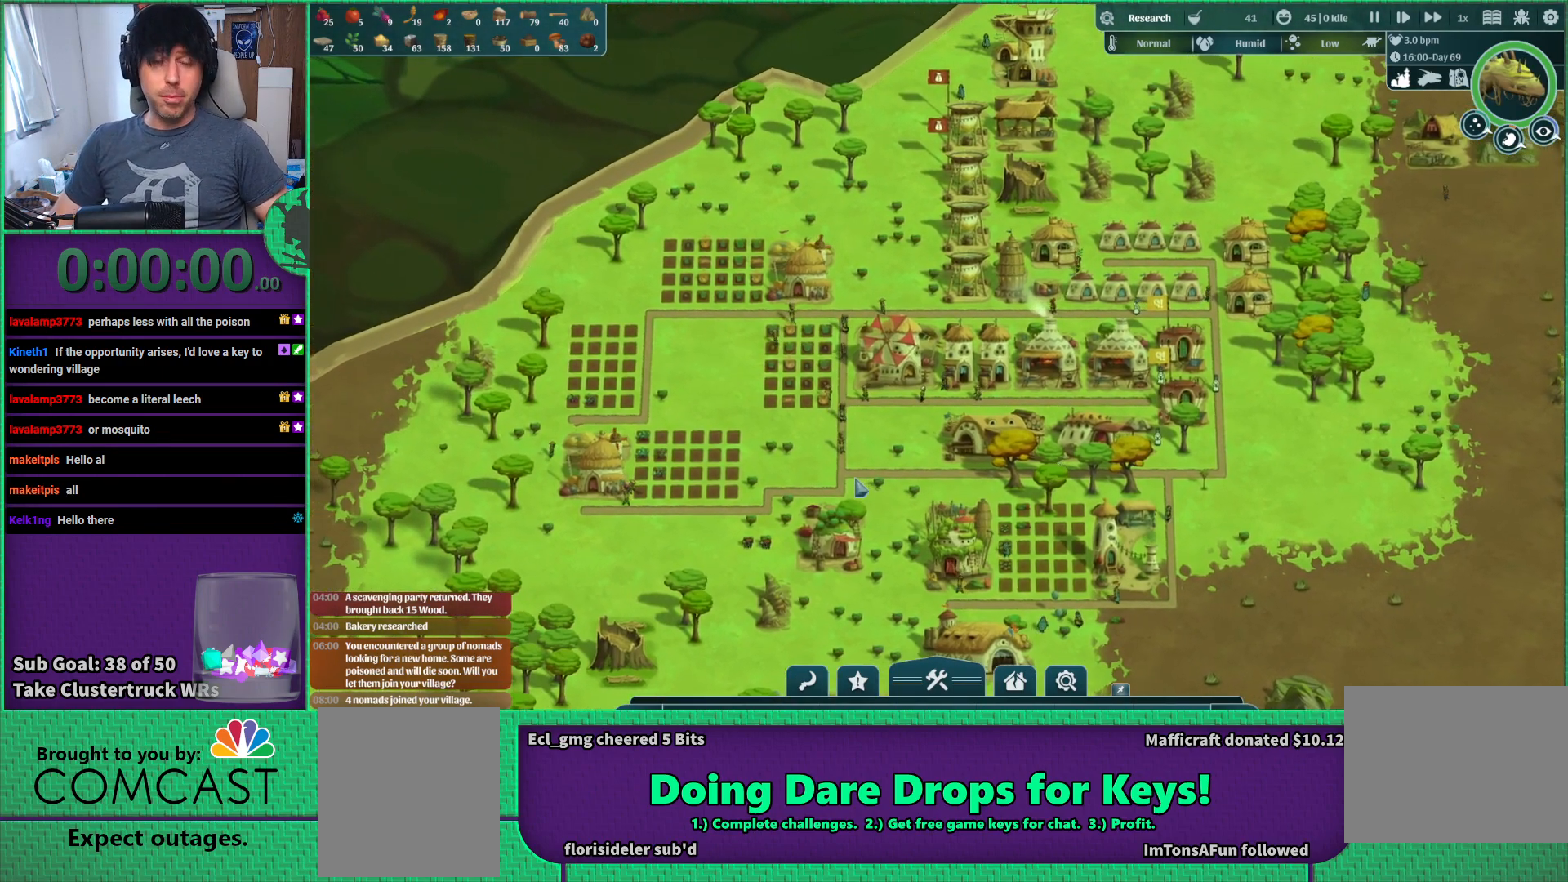
{"keys": [], "events": []}
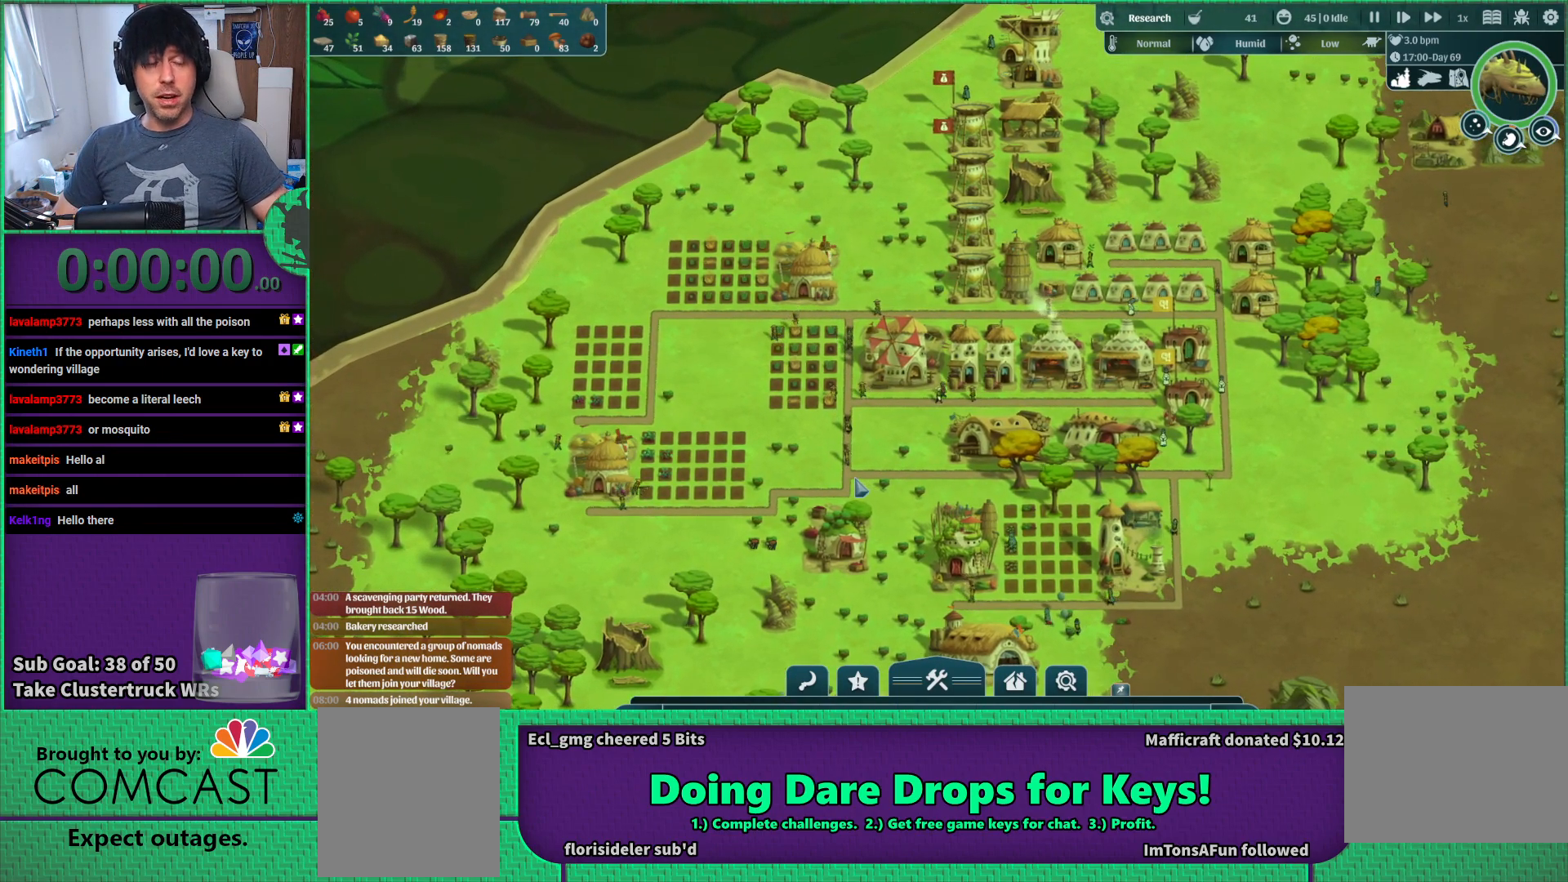
{"keys": [], "events": []}
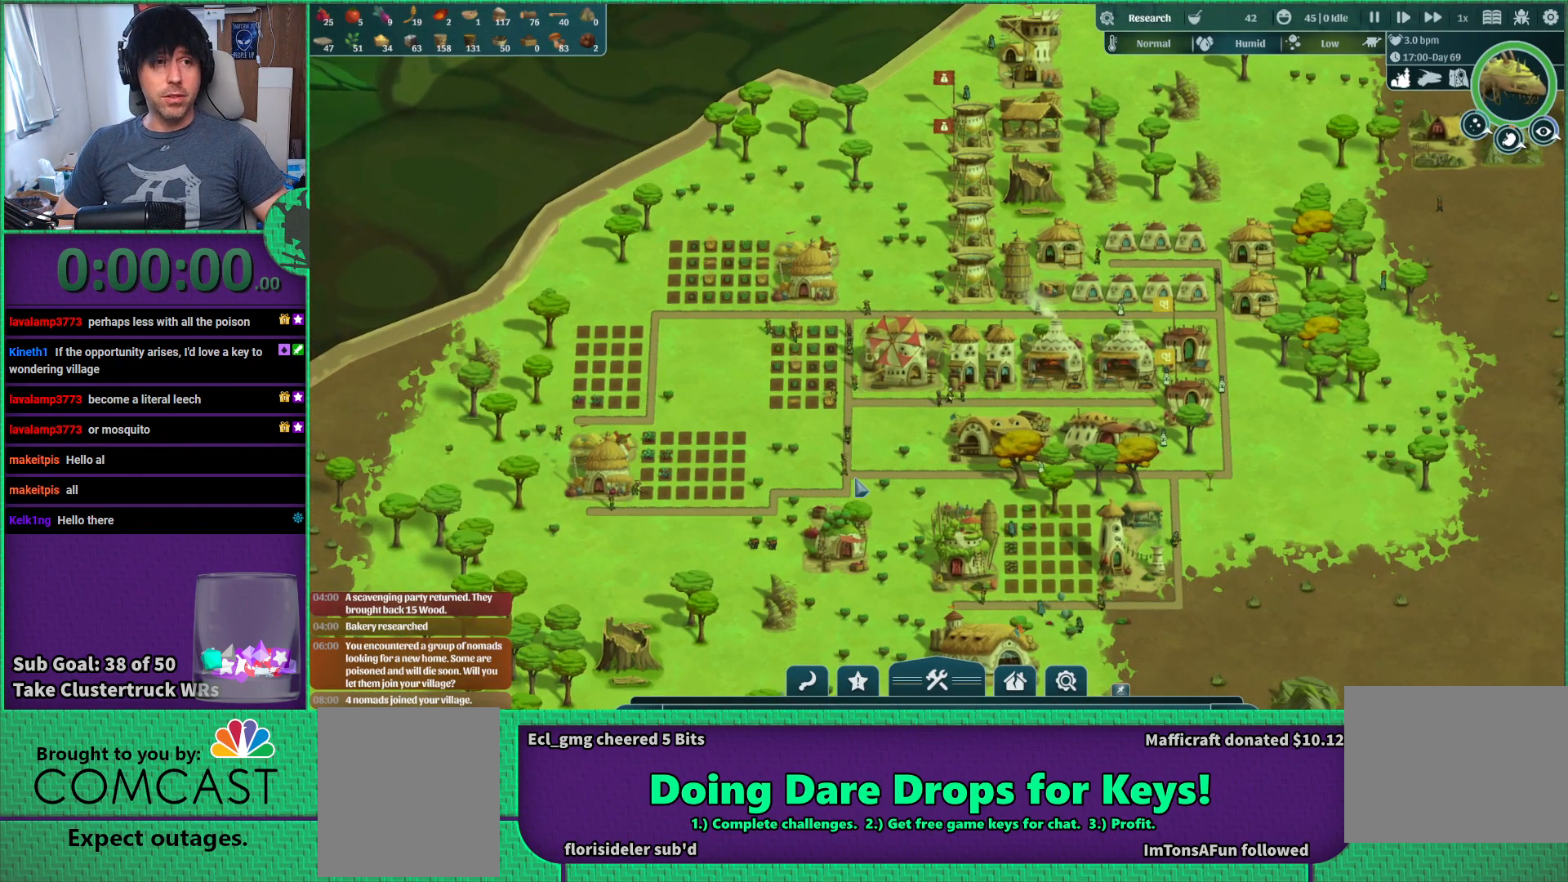
{"keys": [], "events": []}
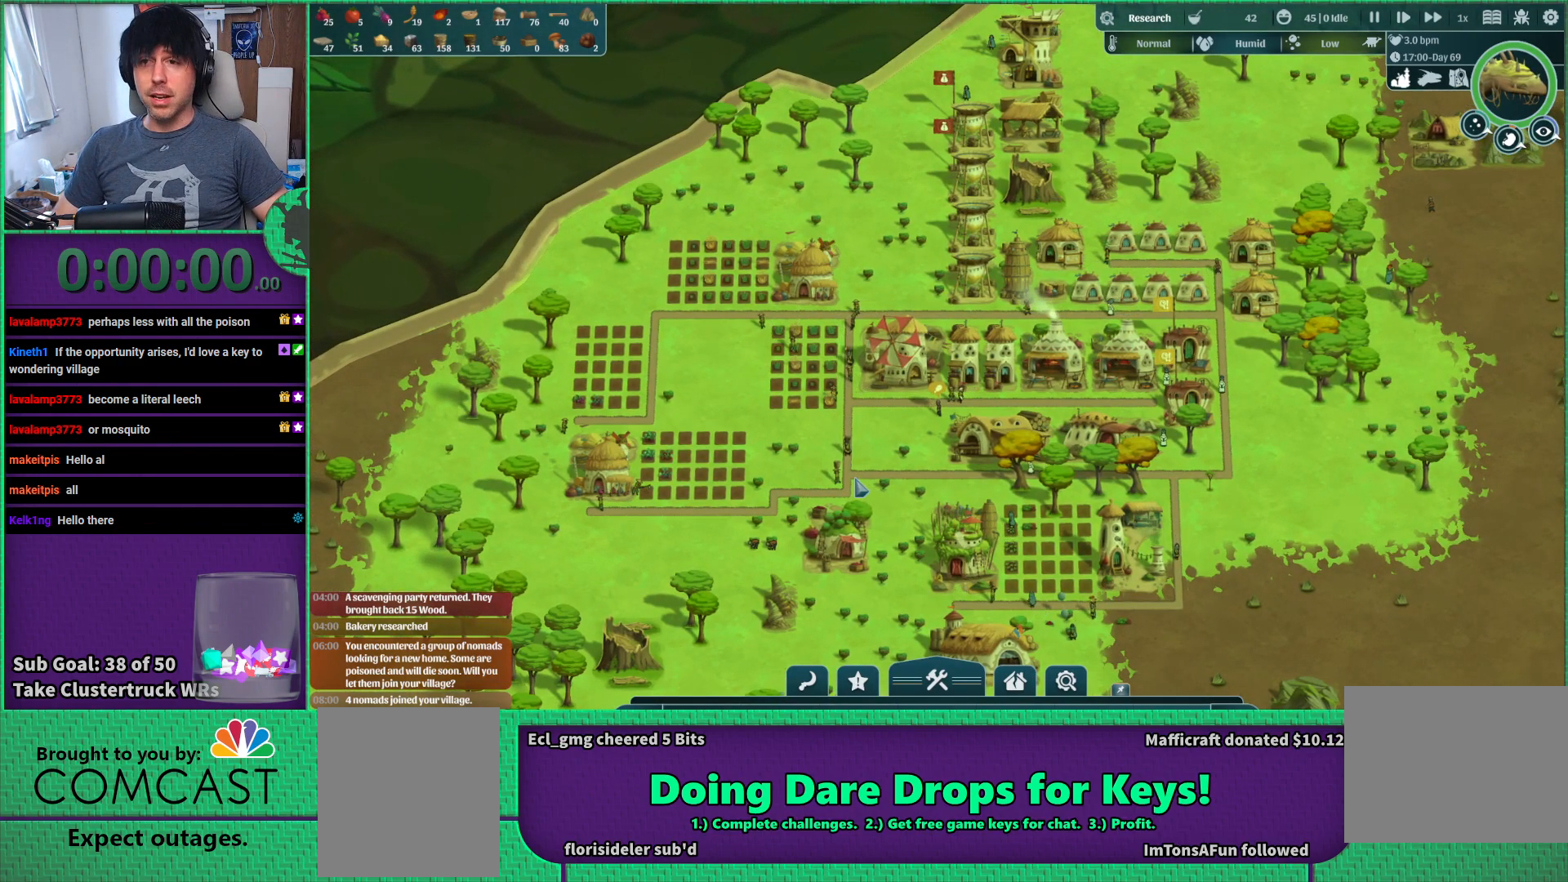
{"keys": [], "events": []}
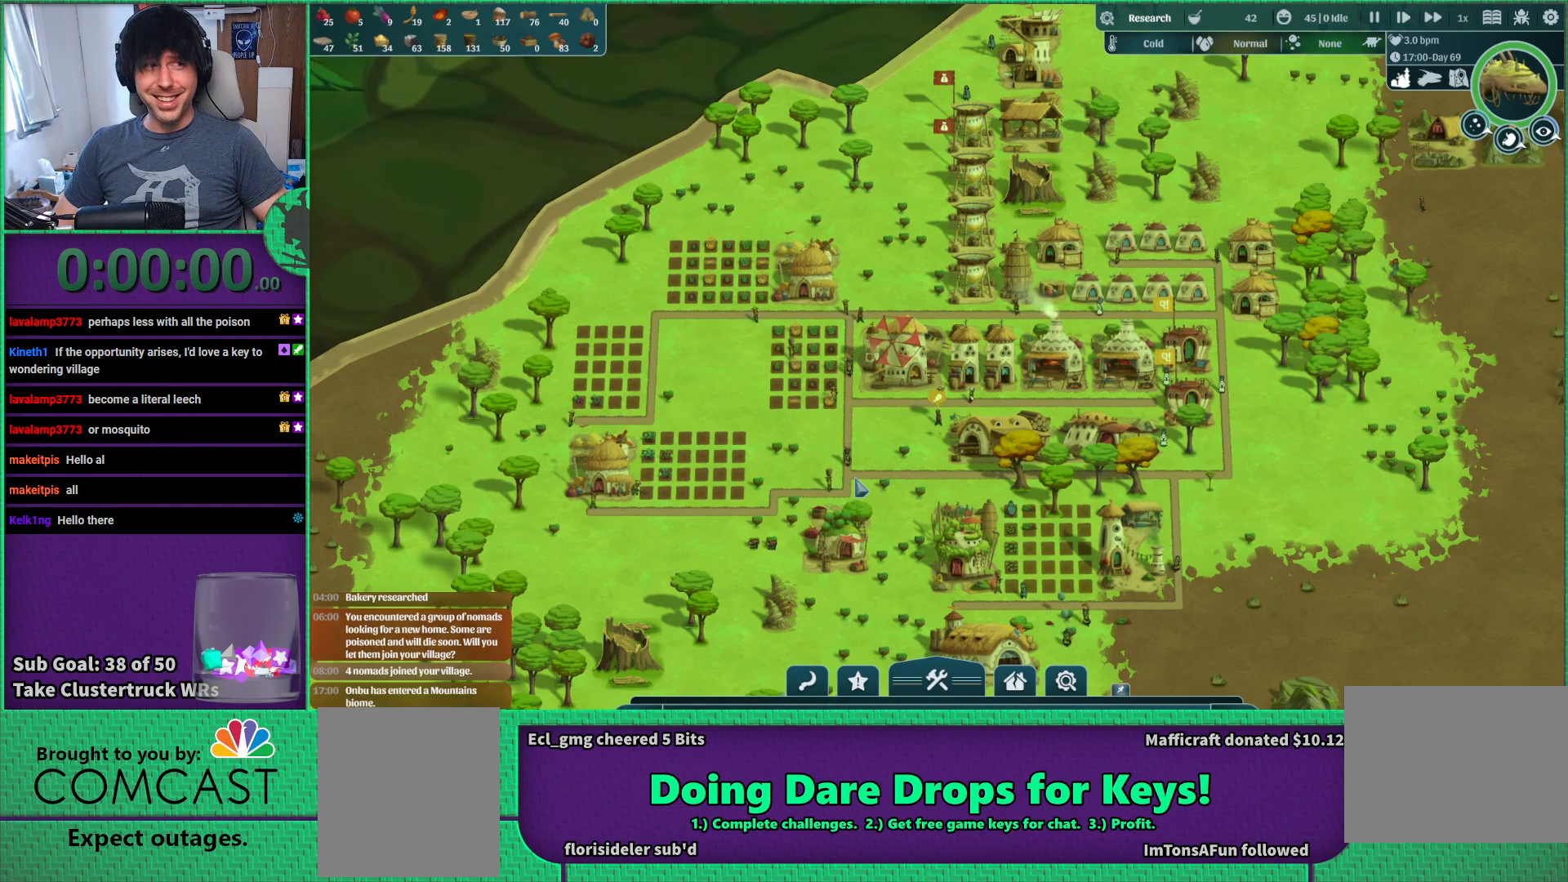
{"keys": [], "events": []}
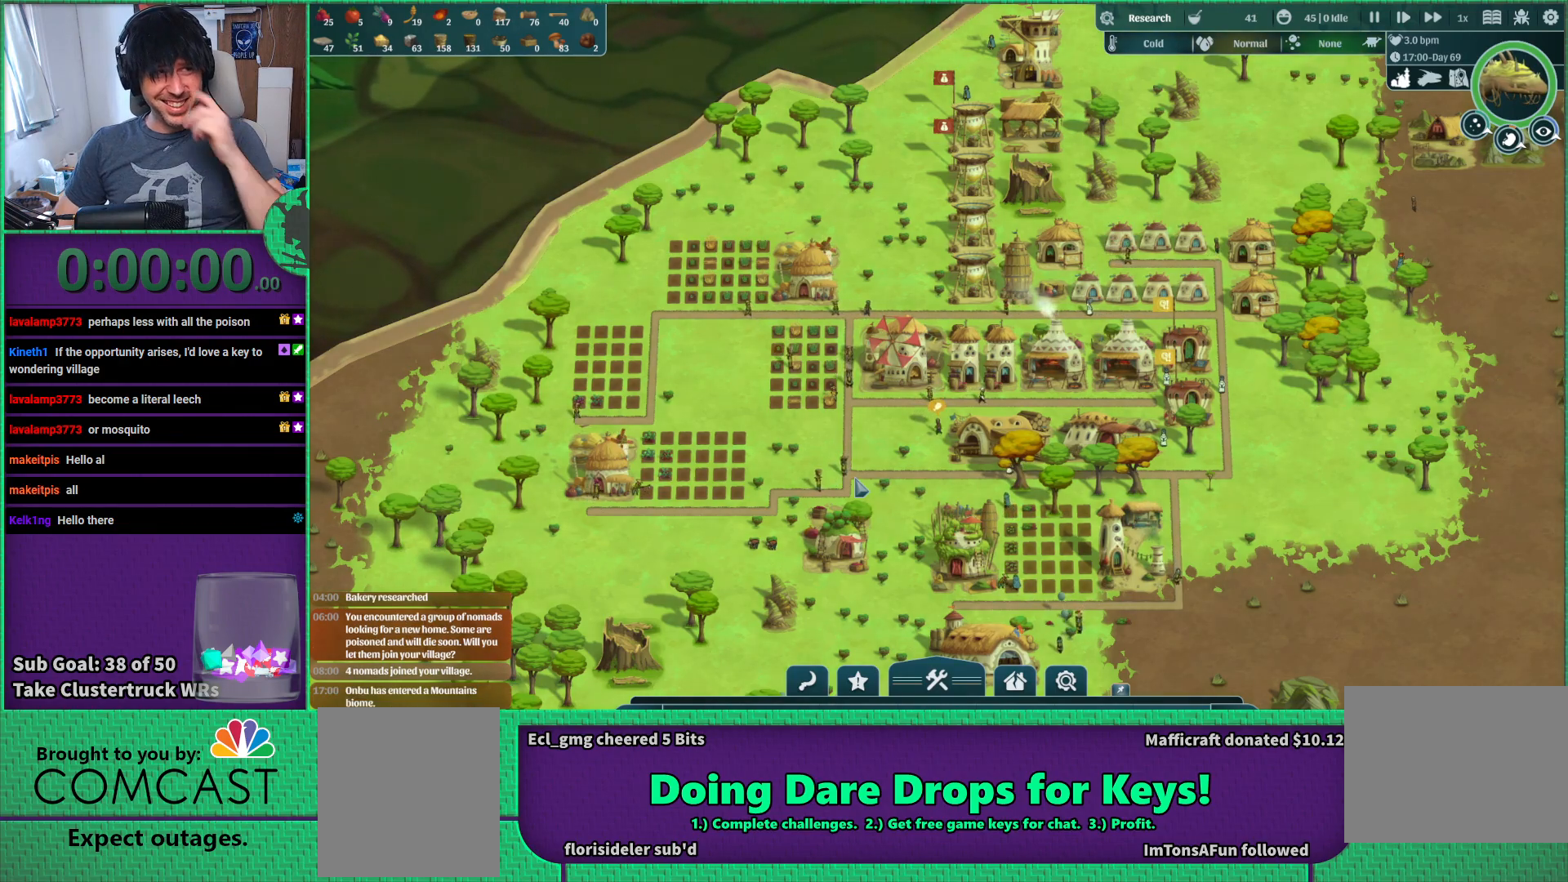
{"keys": [], "events": []}
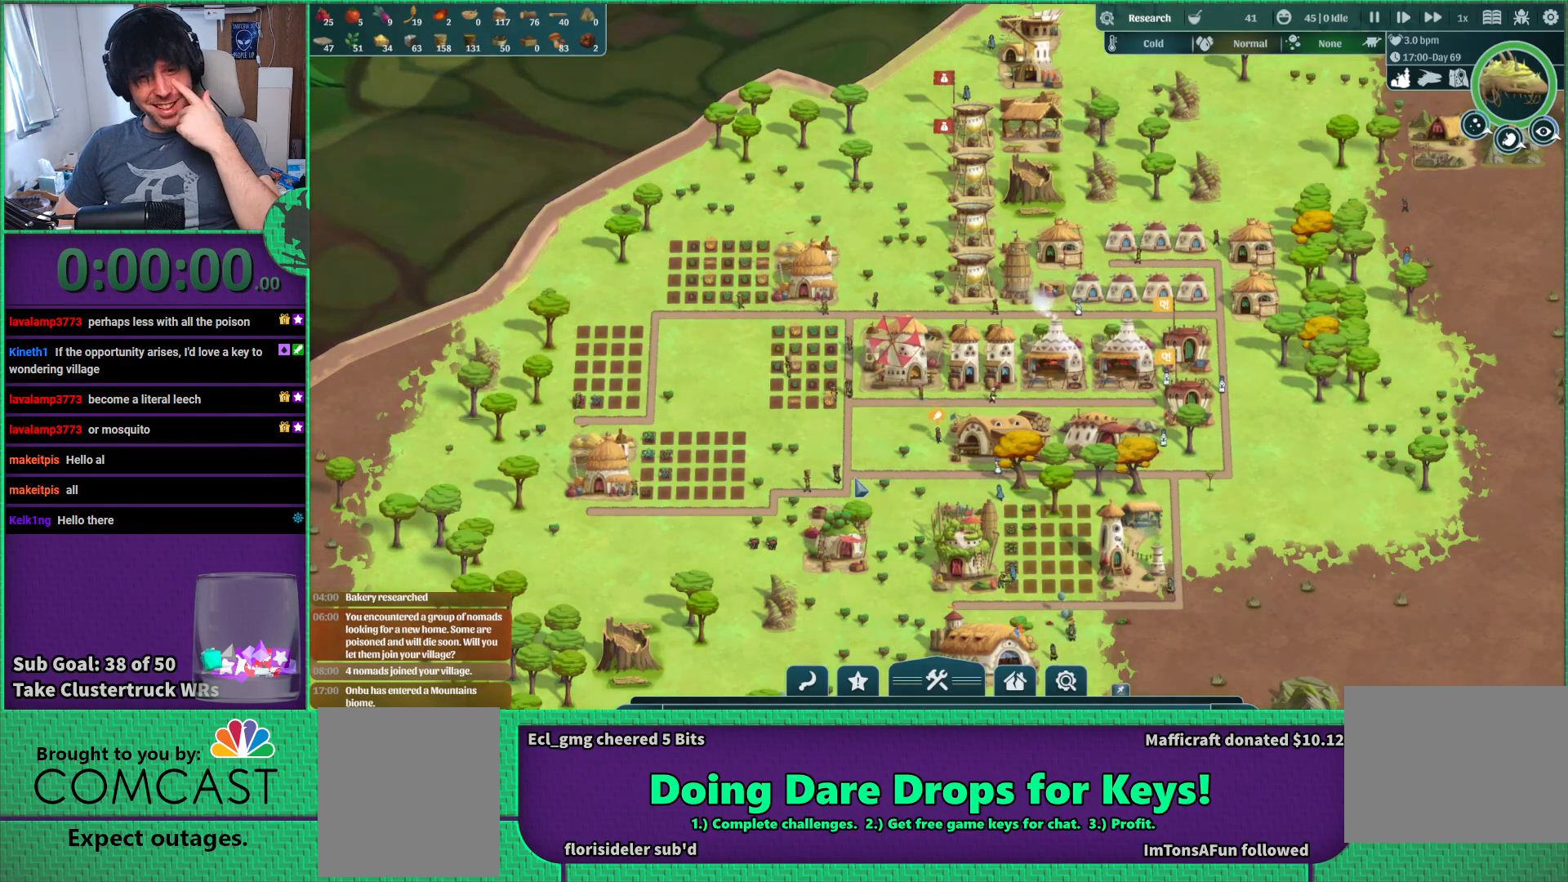
{"keys": [], "events": []}
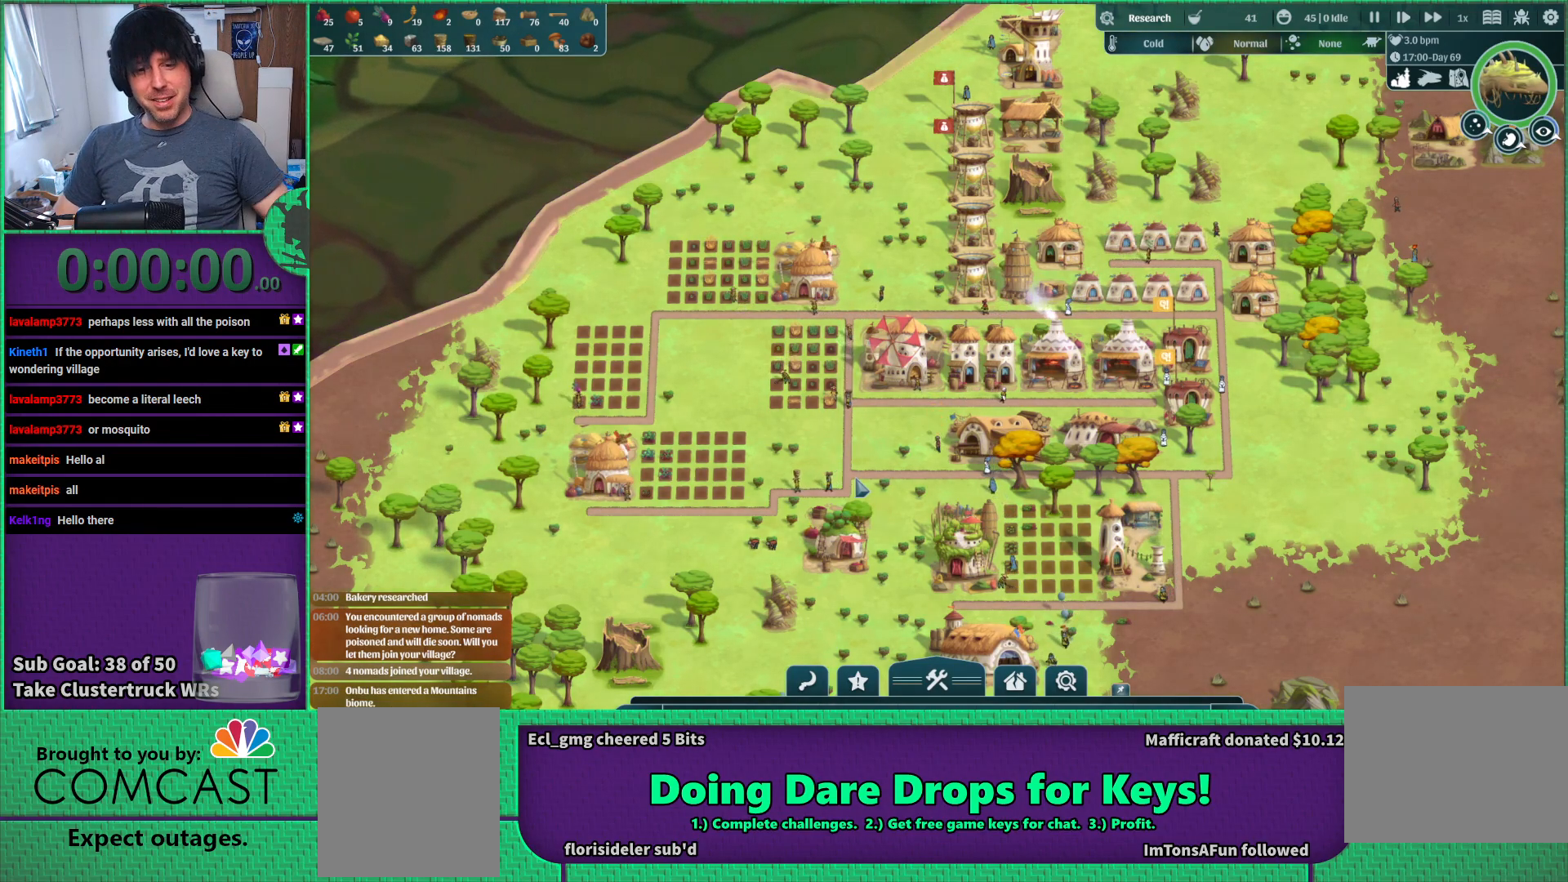
{"keys": [], "events": []}
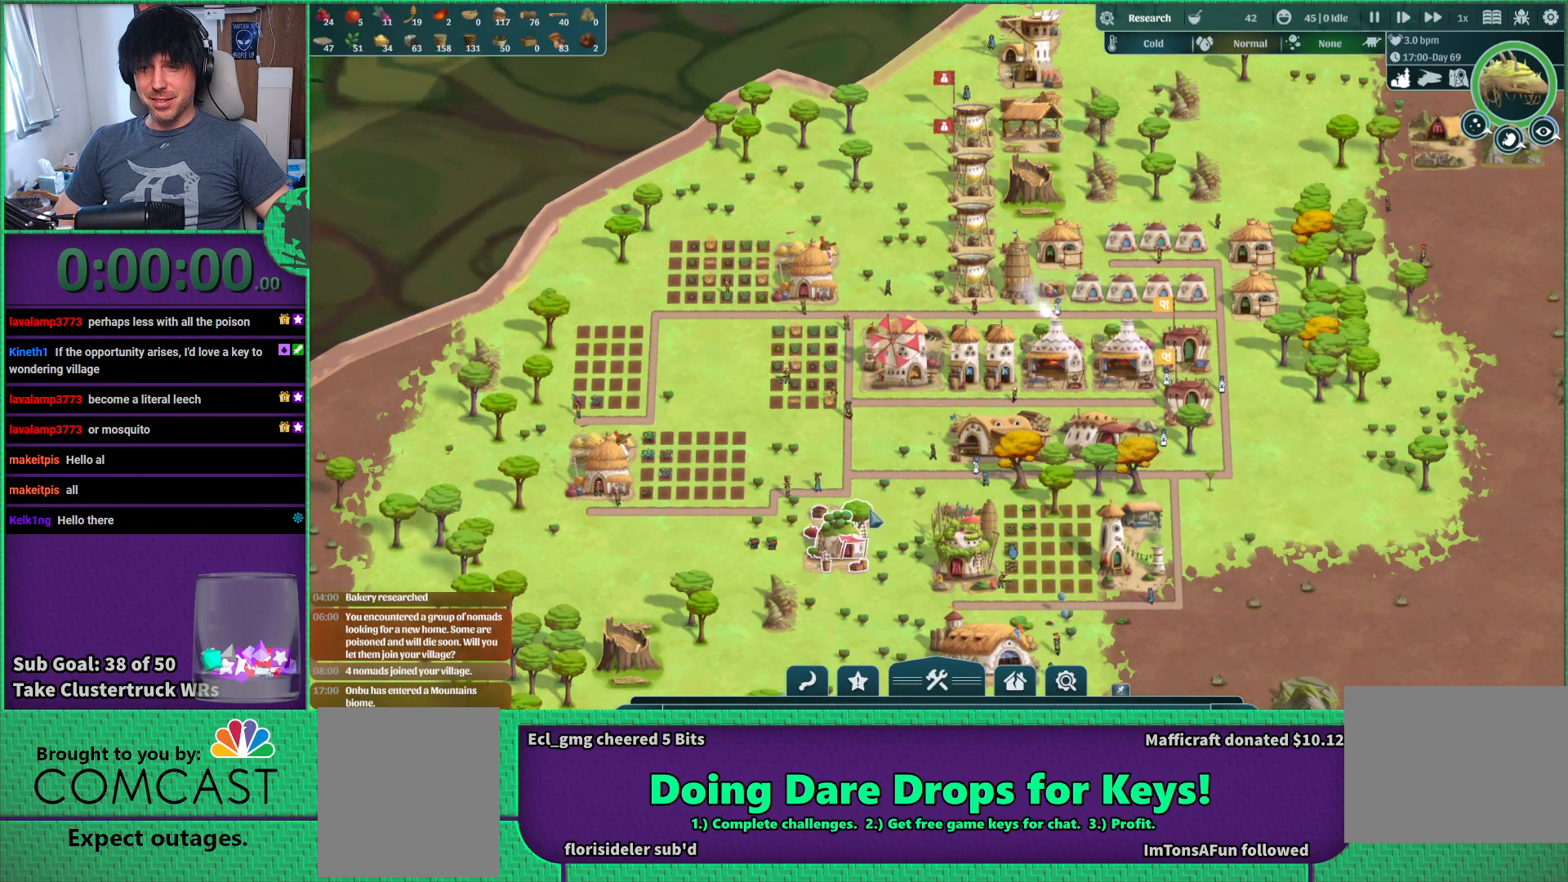
{"keys": [], "events": []}
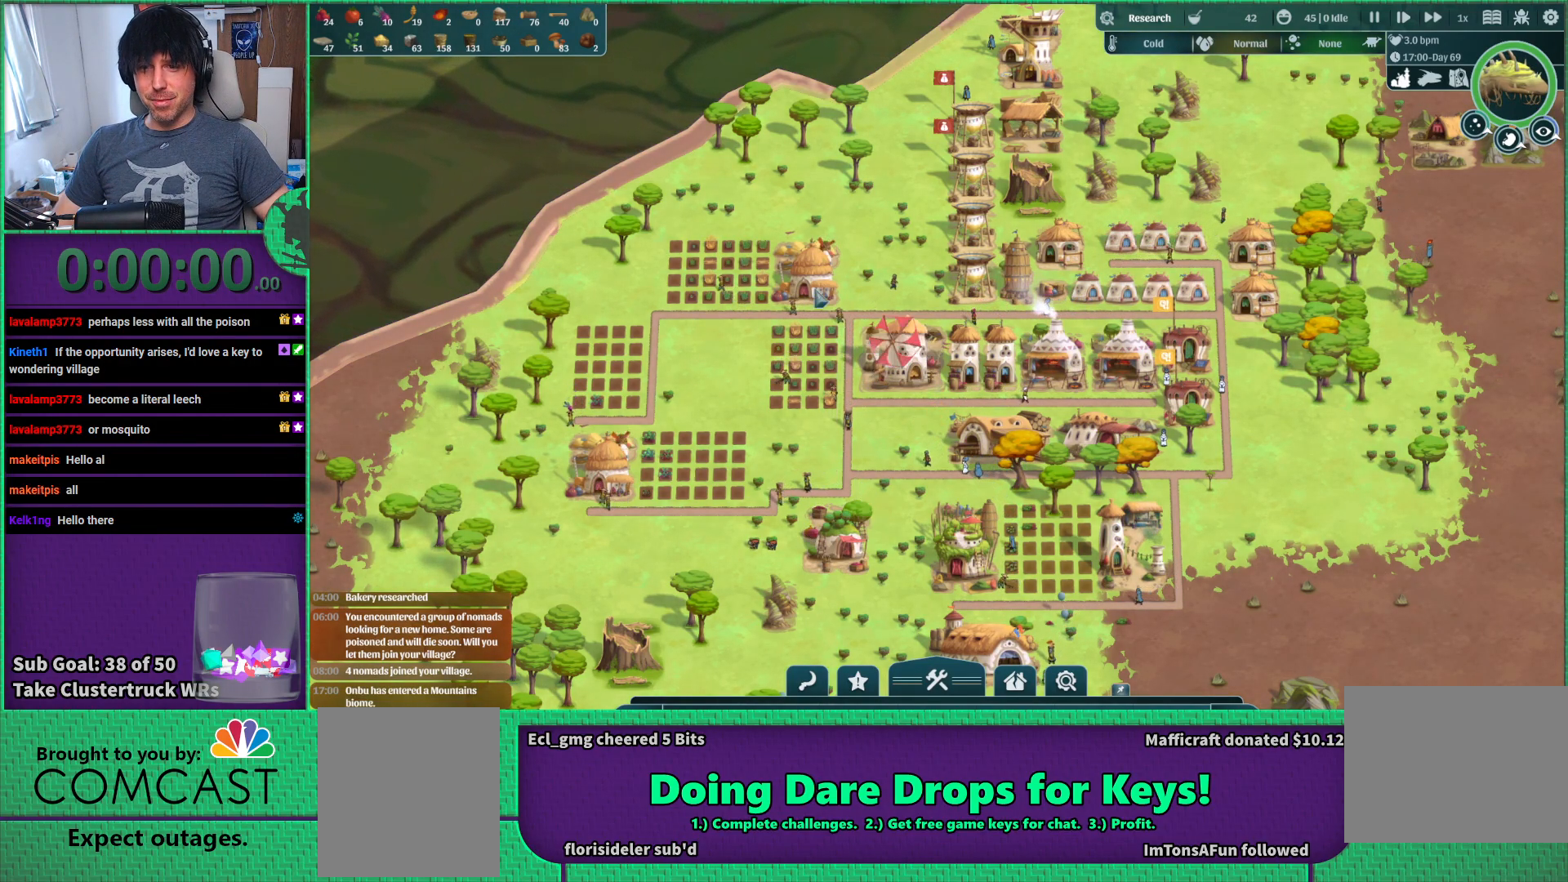
{"keys": ["s"], "events": [[500, "s", "down"]]}
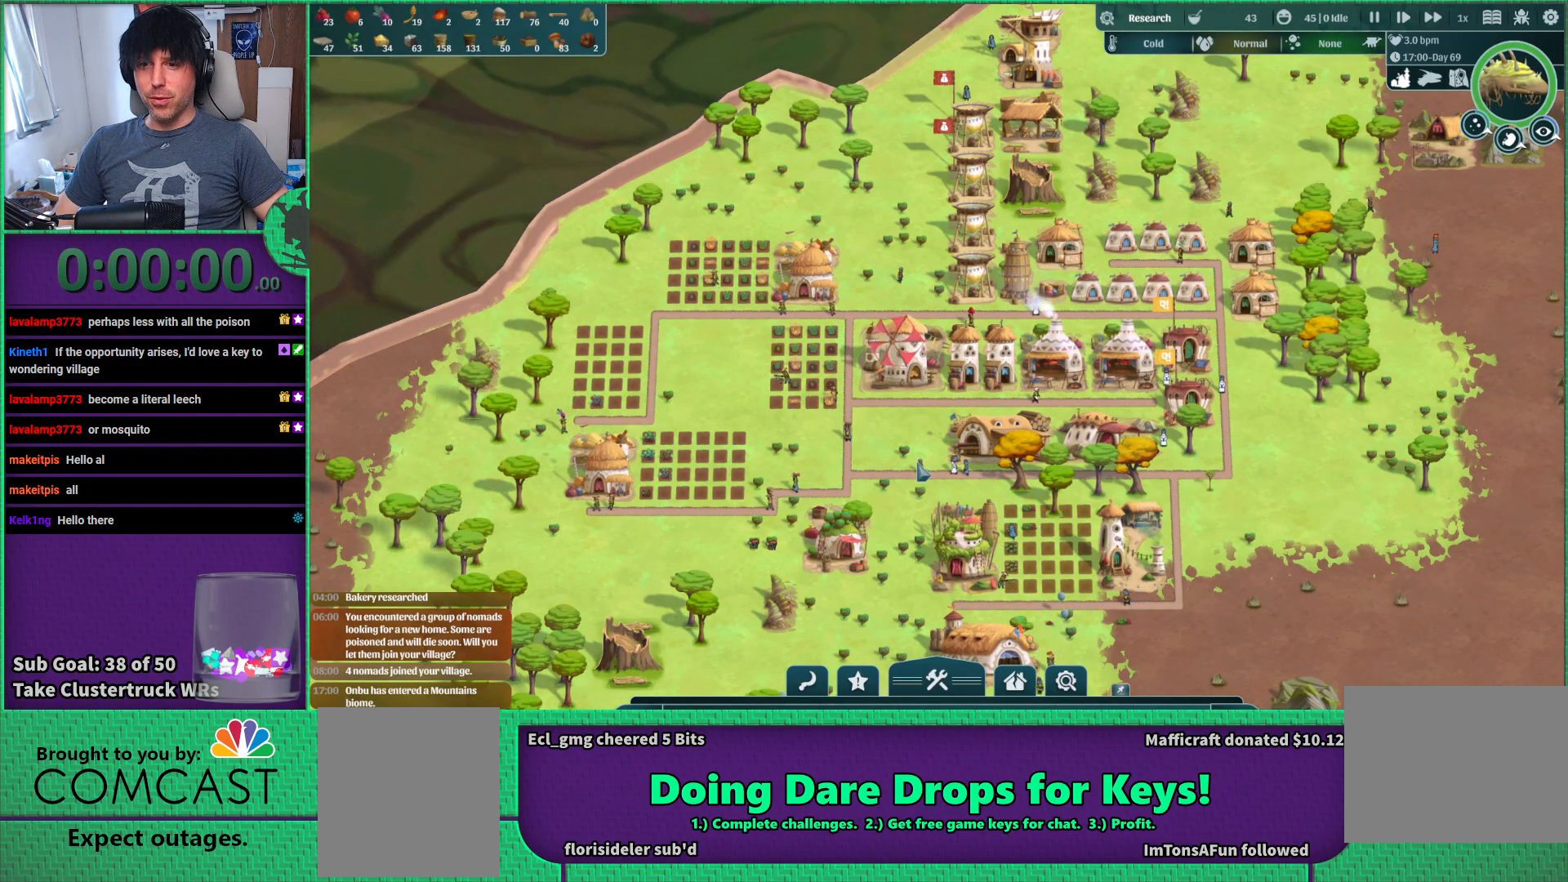
{"keys": [], "events": [[317, "s", "up"]]}
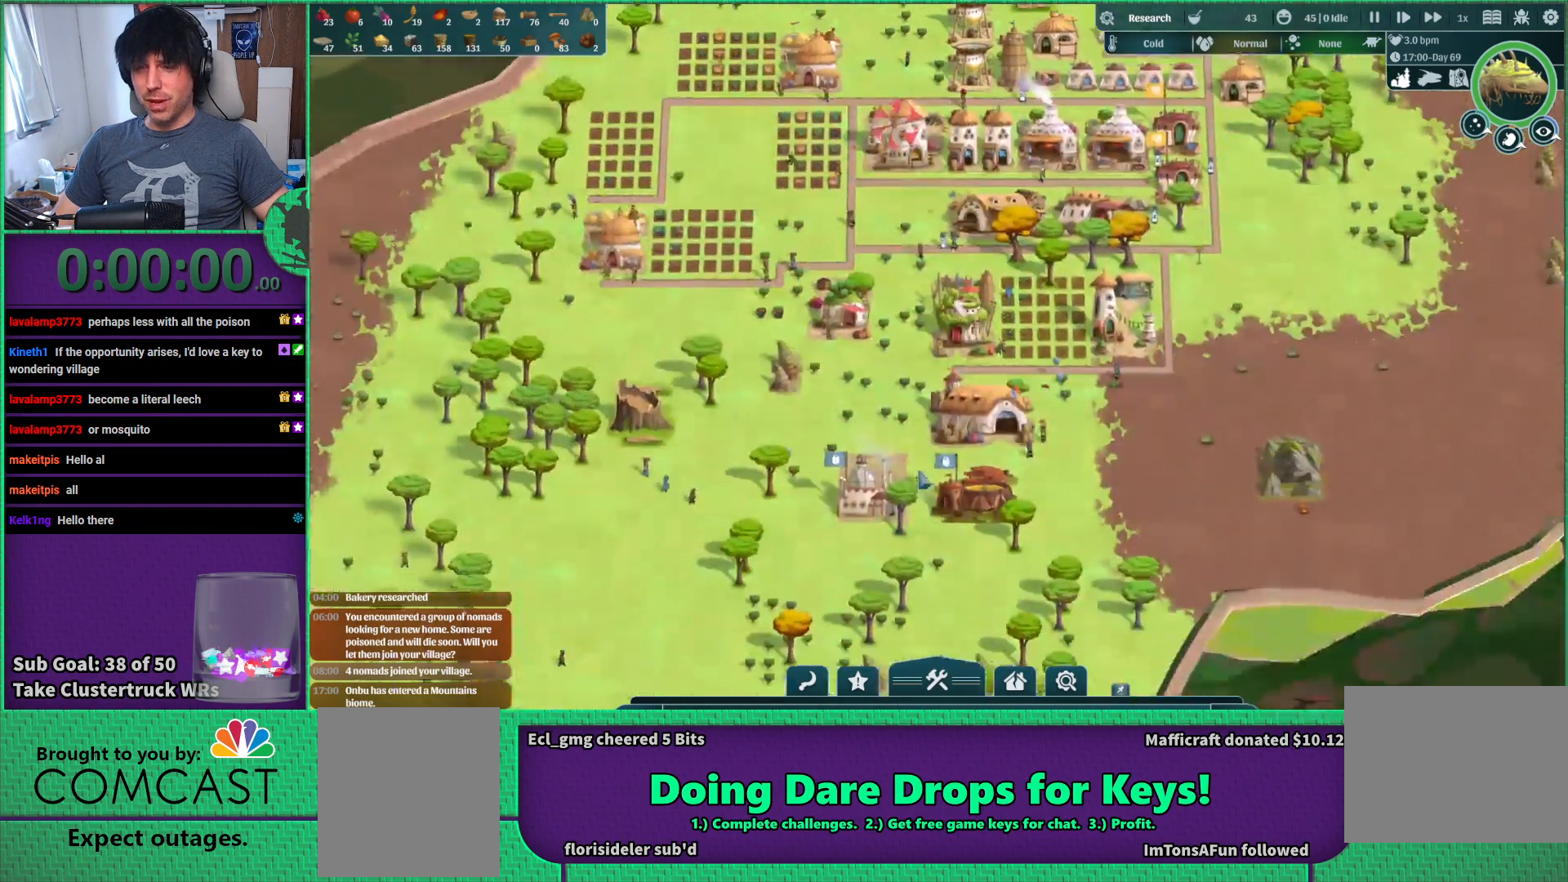
{"keys": ["d"], "events": [[183, "d", "down"]]}
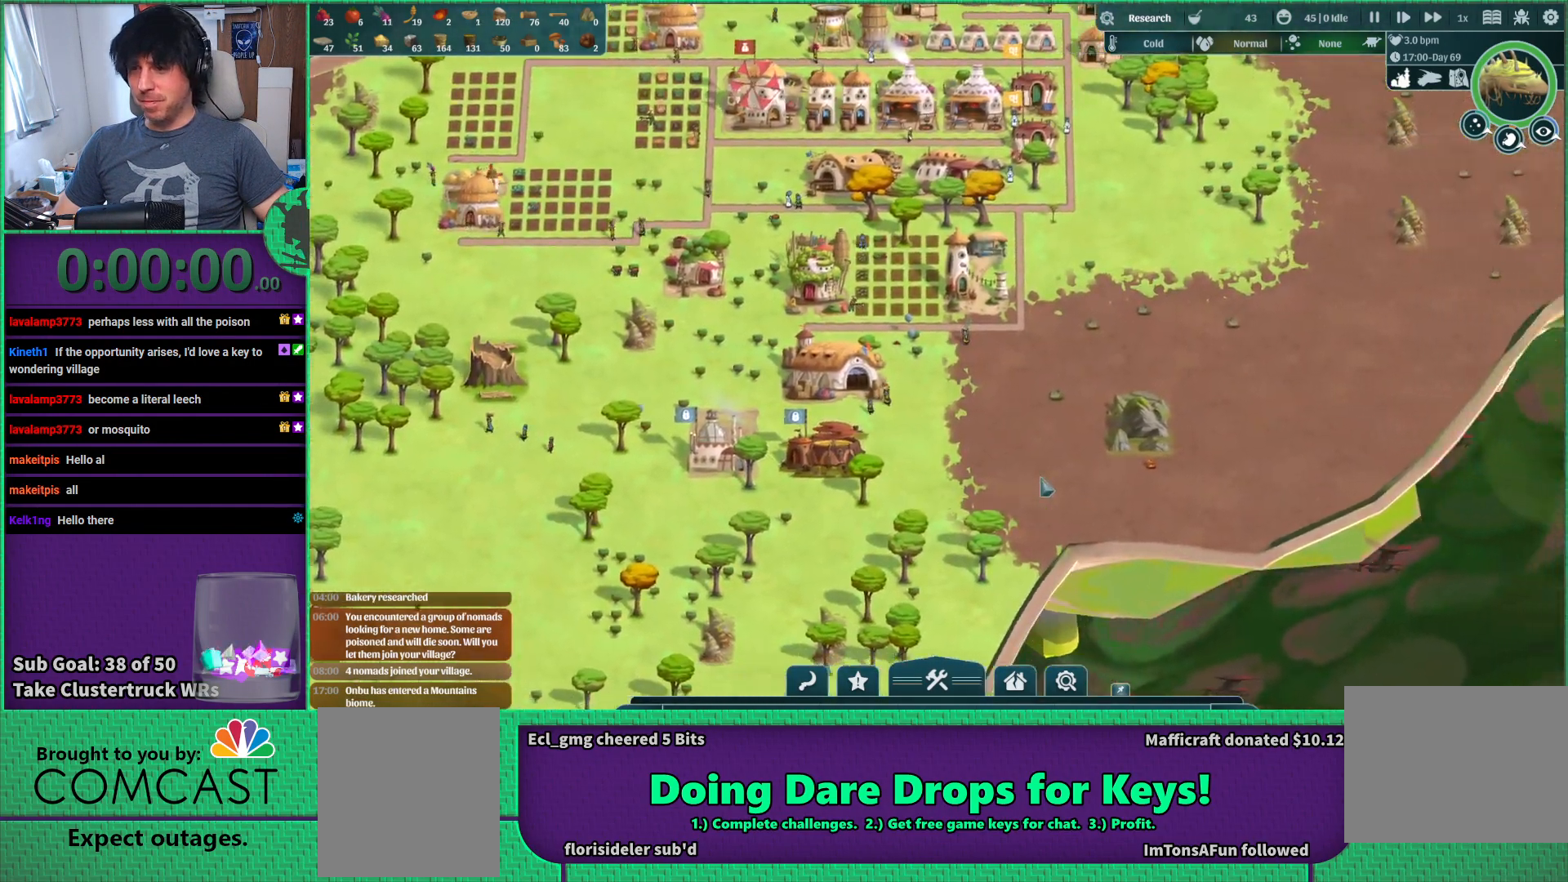
{"keys": ["d", "w"], "events": [[67, "w", "down"]]}
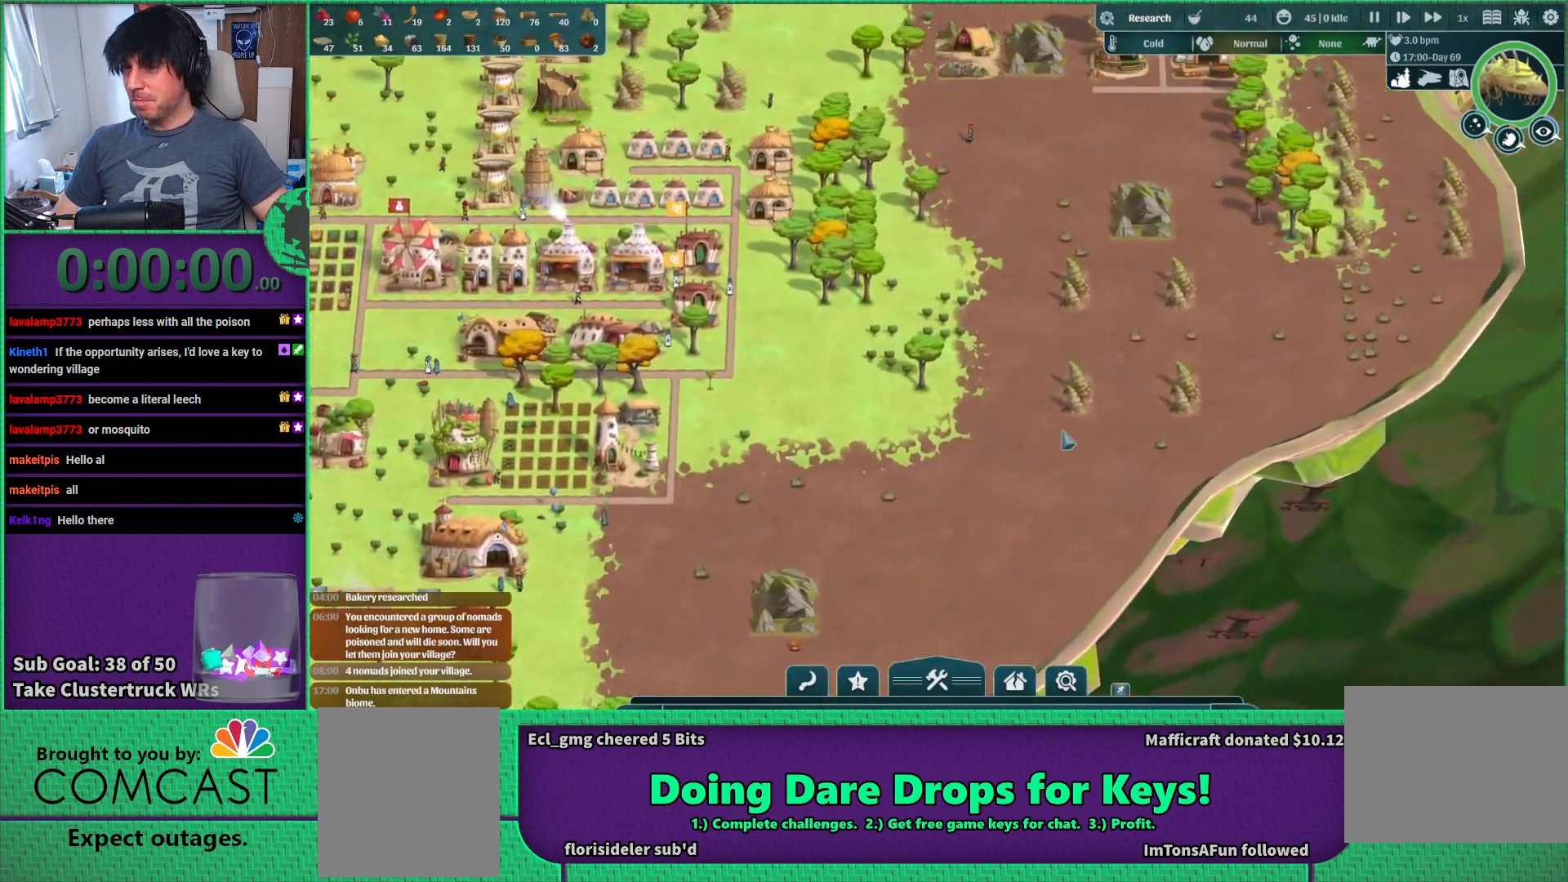
{"keys": [], "events": [[233, "d", "up"], [250, "w", "up"]]}
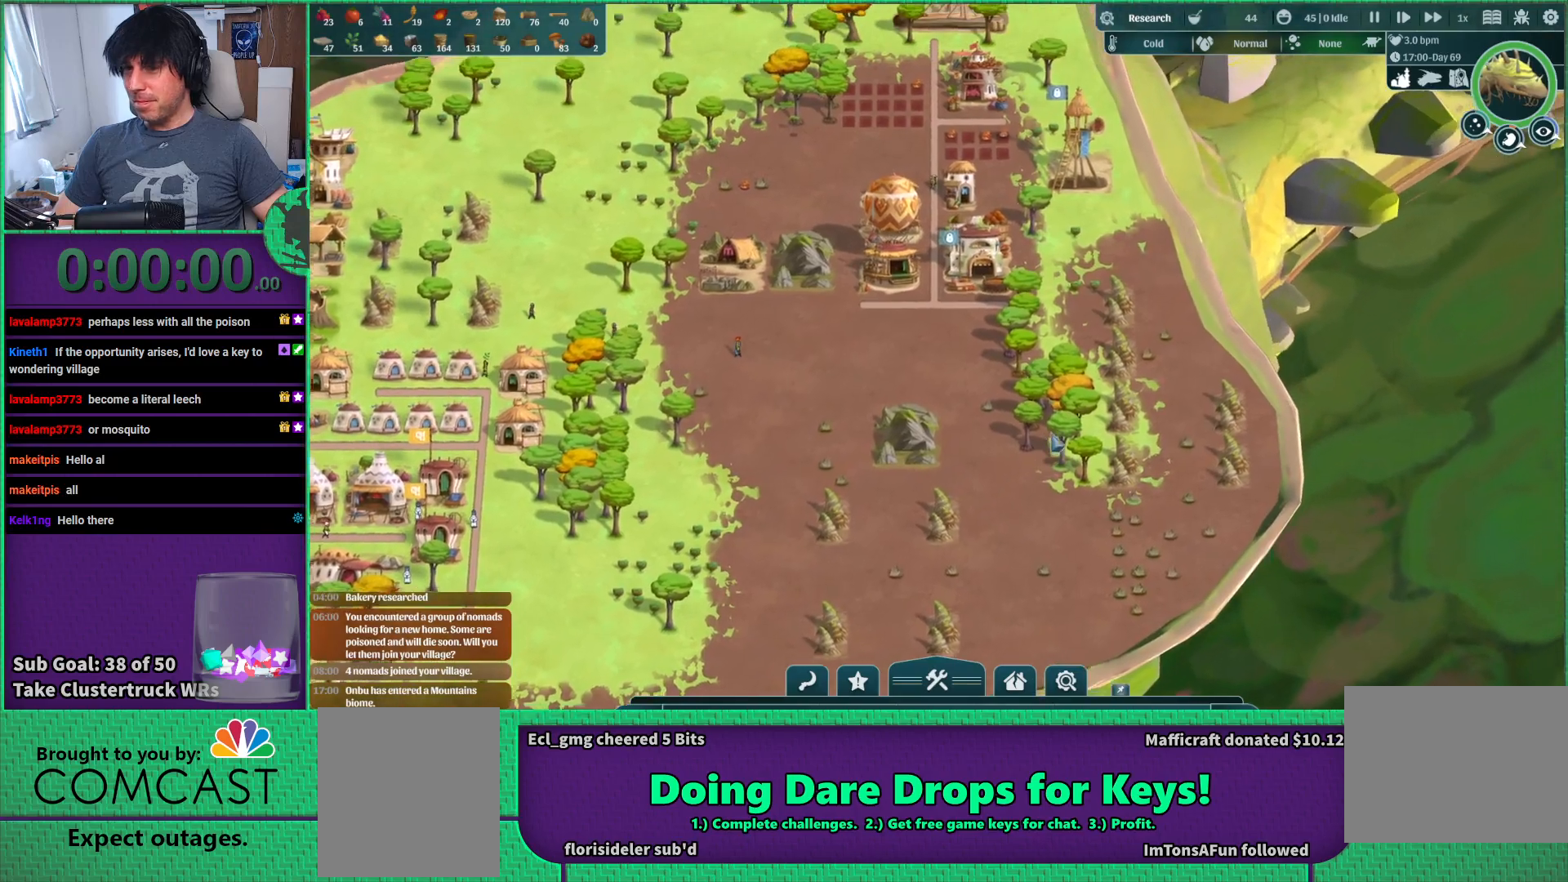
{"keys": [], "events": [[150, "a", "down"], [267, "w", "down"], [317, "a", "up"], [467, "w", "up"]]}
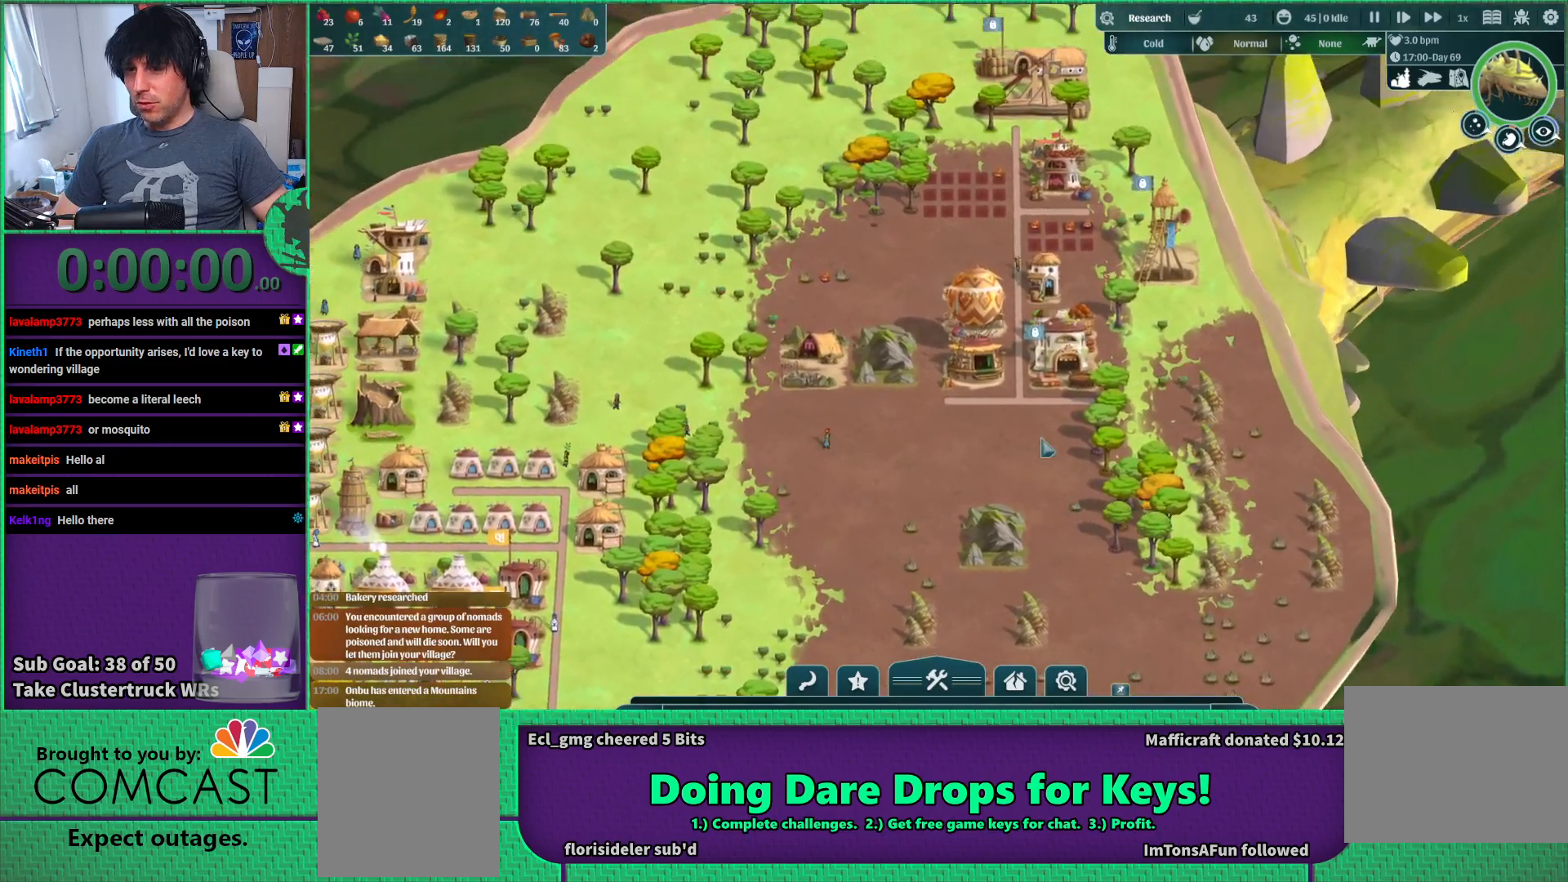
{"keys": ["d"], "events": [[183, "s", "down"], [417, "s", "up"], [433, "d", "down"]]}
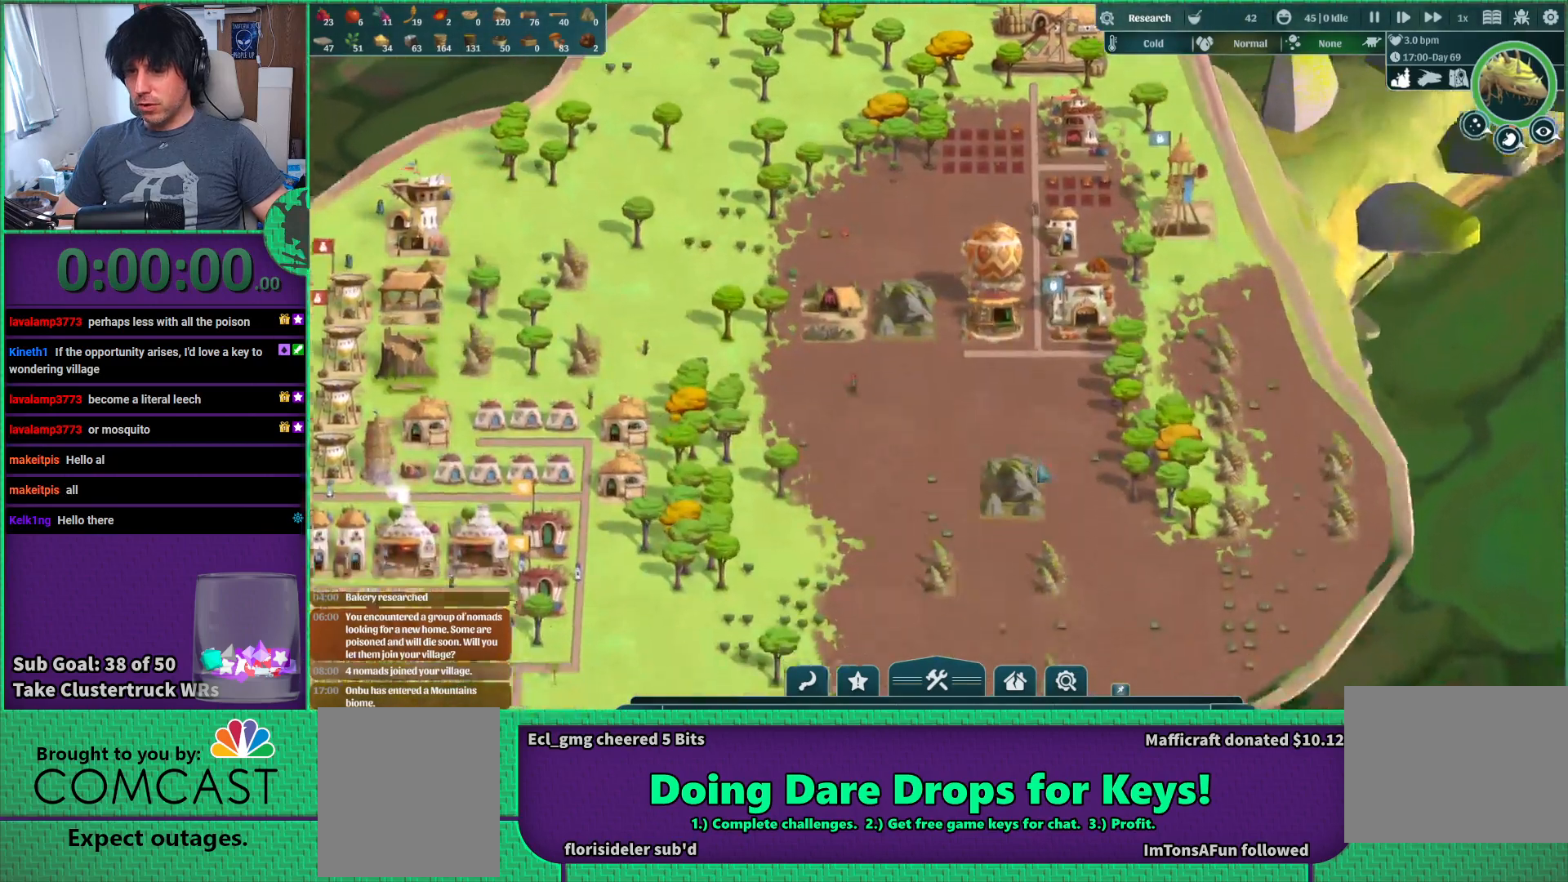
{"keys": [], "events": [[67, "d", "up"]]}
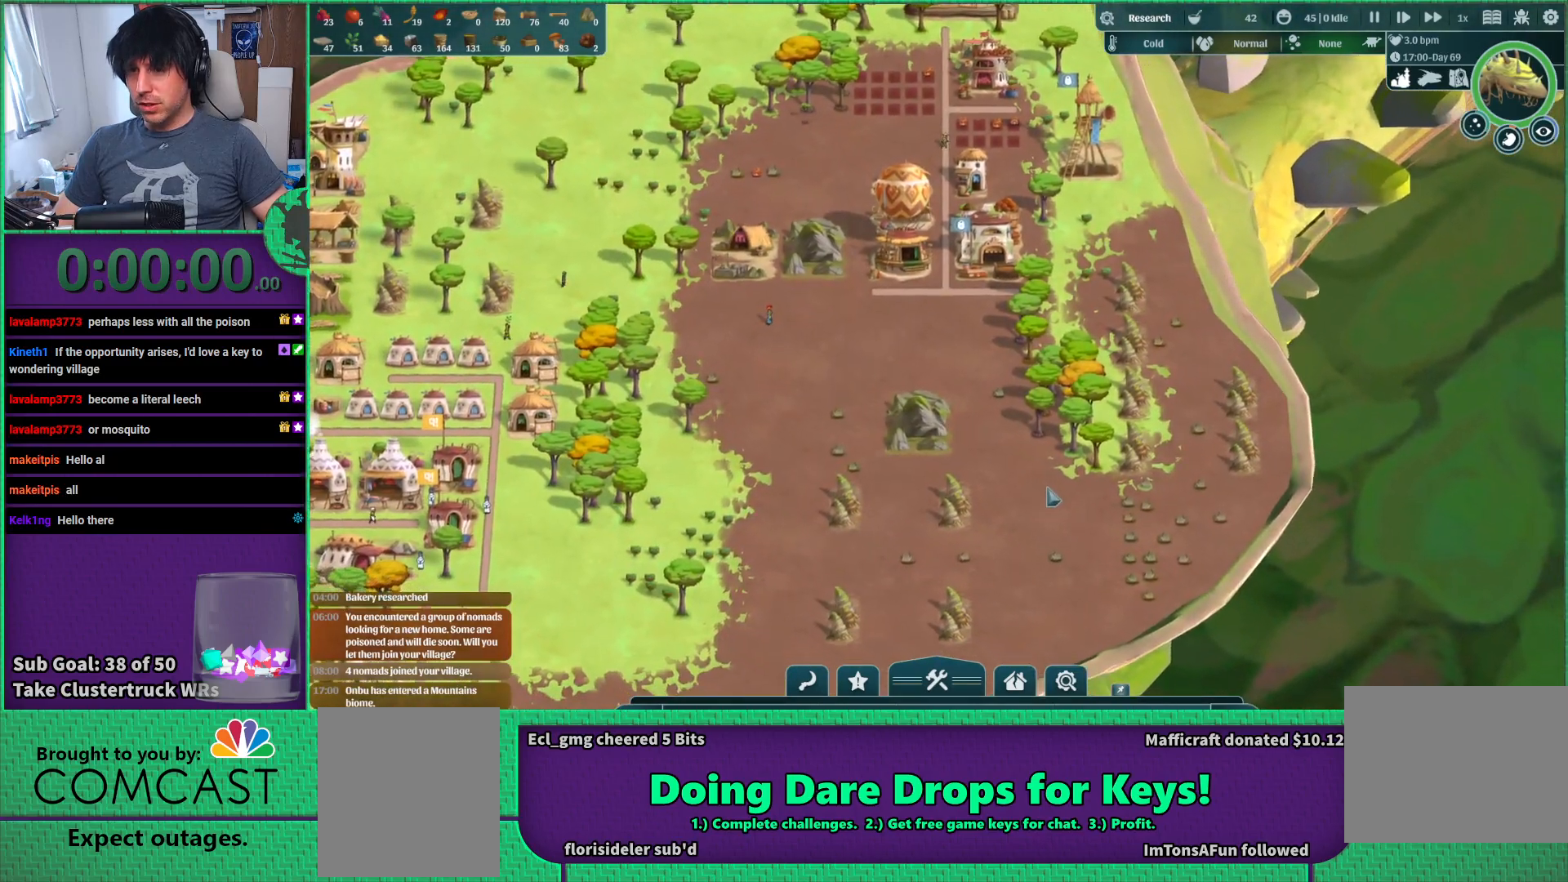
{"keys": [], "events": [[100, "w", "down"], [367, "w", "up"]]}
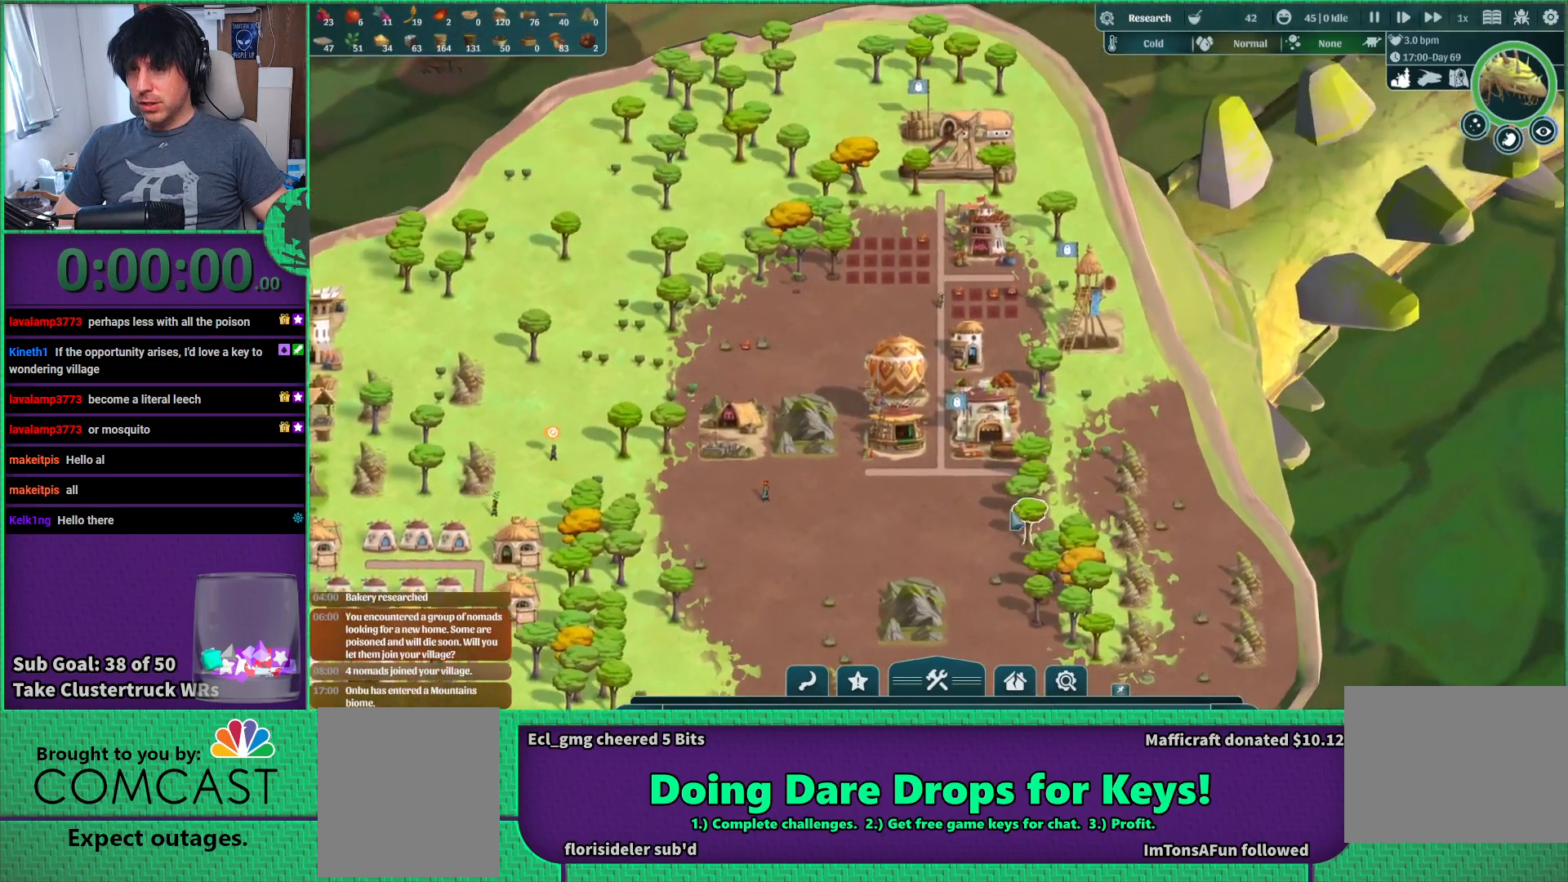
{"keys": [], "events": []}
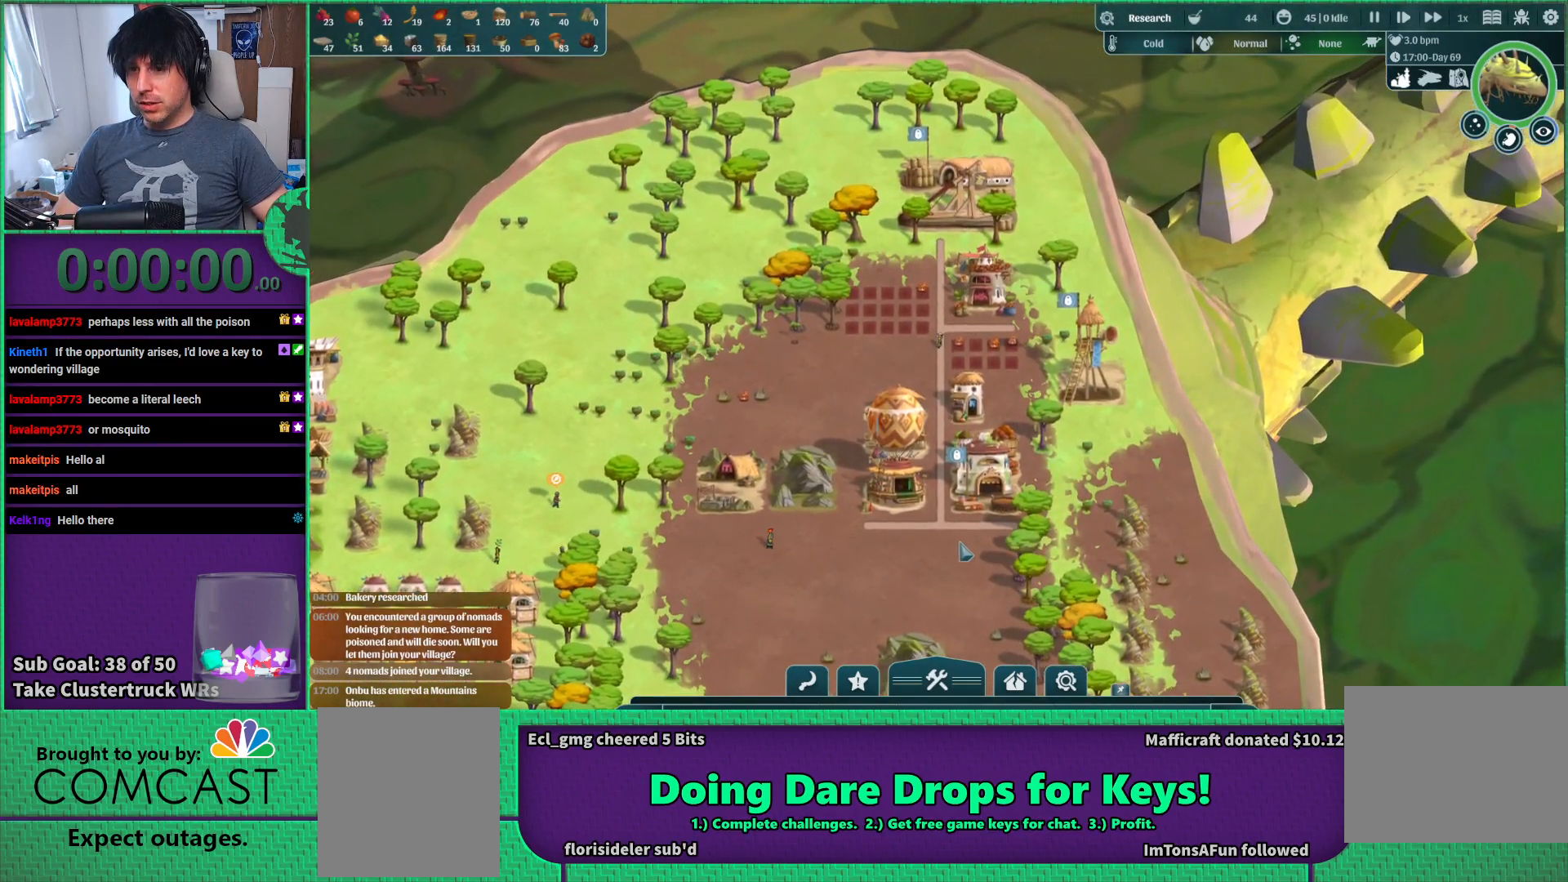
{"keys": [], "events": []}
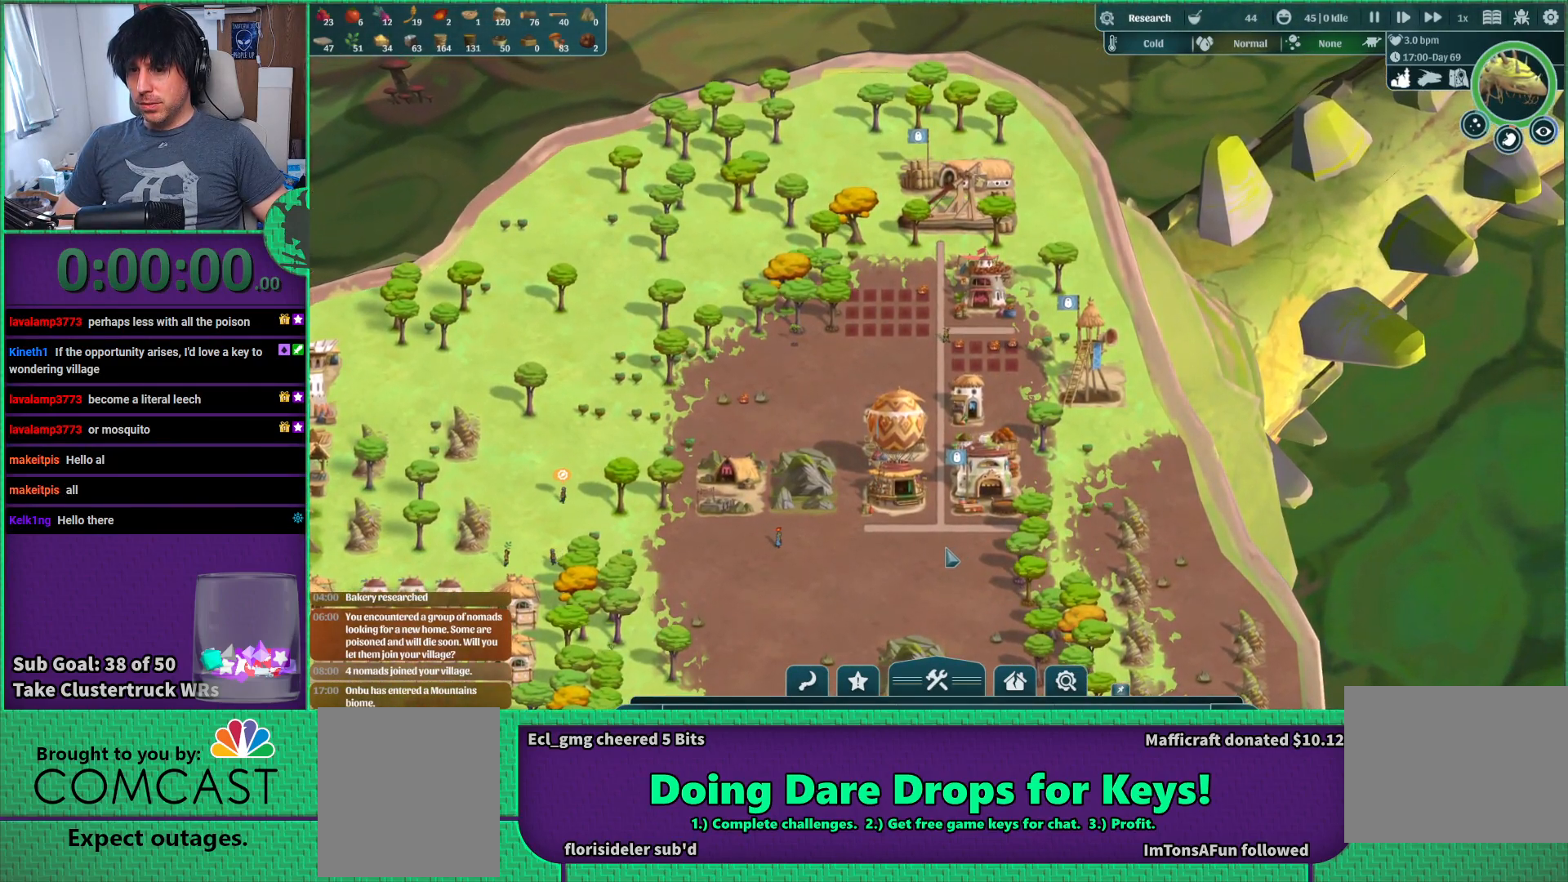
{"keys": [], "events": [[17, "s", "down"], [83, "a", "down"], [450, "s", "up"], [467, "a", "up"]]}